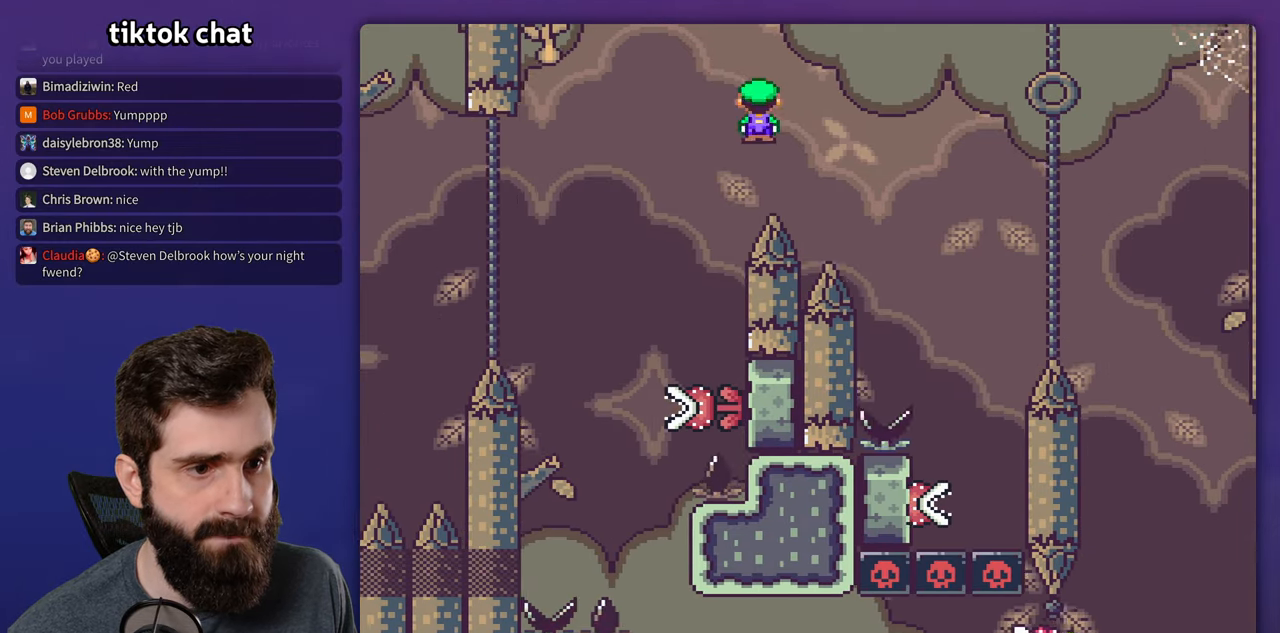
Gameplay with a controller (Nintendo layout); each line is a JSON object with the inputs held at the frame after it (dt_ms = milliseconds from this image to that frame). "events" lists button and stick changes between this image and that frame as [ms after this image, input, new state], when the widget could be followed in between. Not read: L3 R1 R3.
{"dt_ms": 500, "buttons": ["X", "DPAD_LEFT"], "events": [[250, "A", "up"], [384, "DPAD_RIGHT", "up"], [400, "DPAD_LEFT", "down"]]}
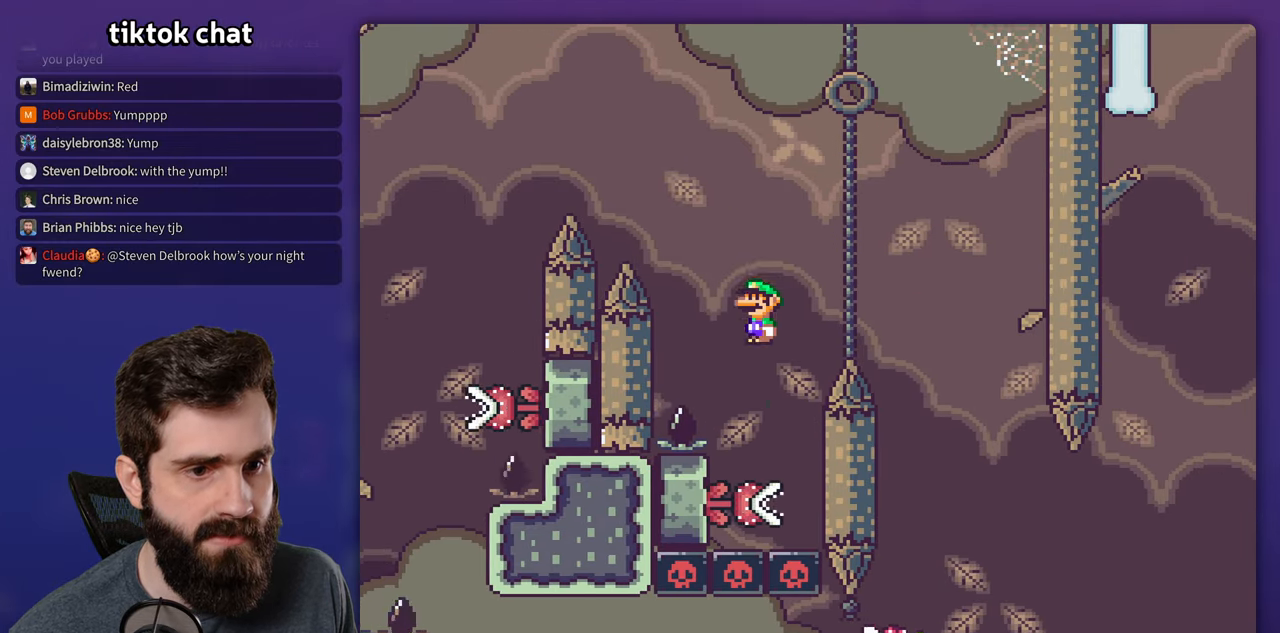
{"dt_ms": 500, "buttons": ["A", "X", "DPAD_RIGHT"], "events": [[84, "A", "down"], [134, "DPAD_LEFT", "up"], [134, "DPAD_RIGHT", "down"]]}
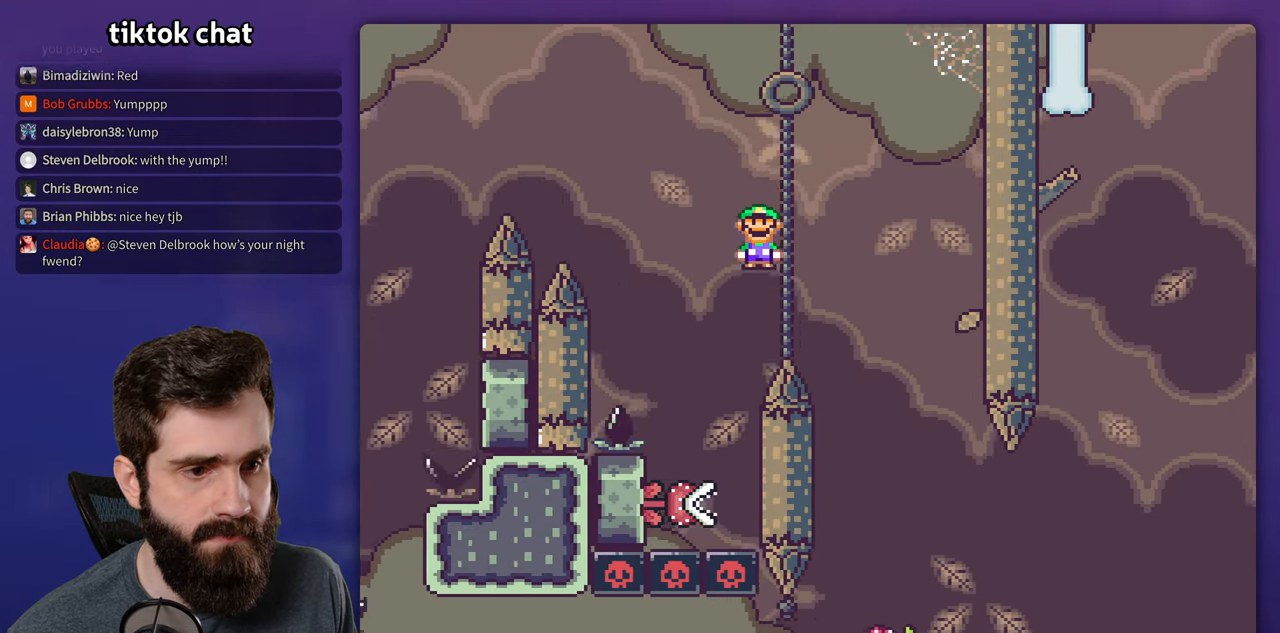
{"dt_ms": 500, "buttons": ["X", "DPAD_RIGHT"], "events": [[217, "DPAD_RIGHT", "up"], [234, "DPAD_LEFT", "down"], [417, "DPAD_LEFT", "up"], [434, "A", "up"], [434, "DPAD_RIGHT", "down"]]}
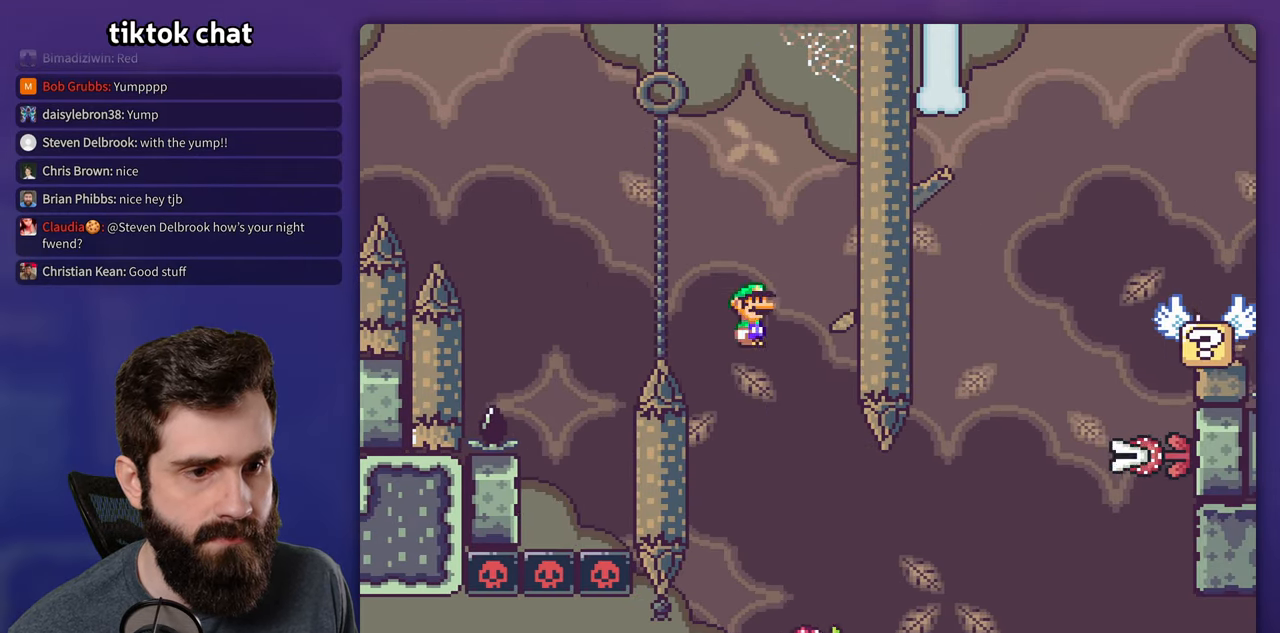
{"dt_ms": 500, "buttons": ["A", "X", "DPAD_RIGHT"], "events": [[250, "A", "down"]]}
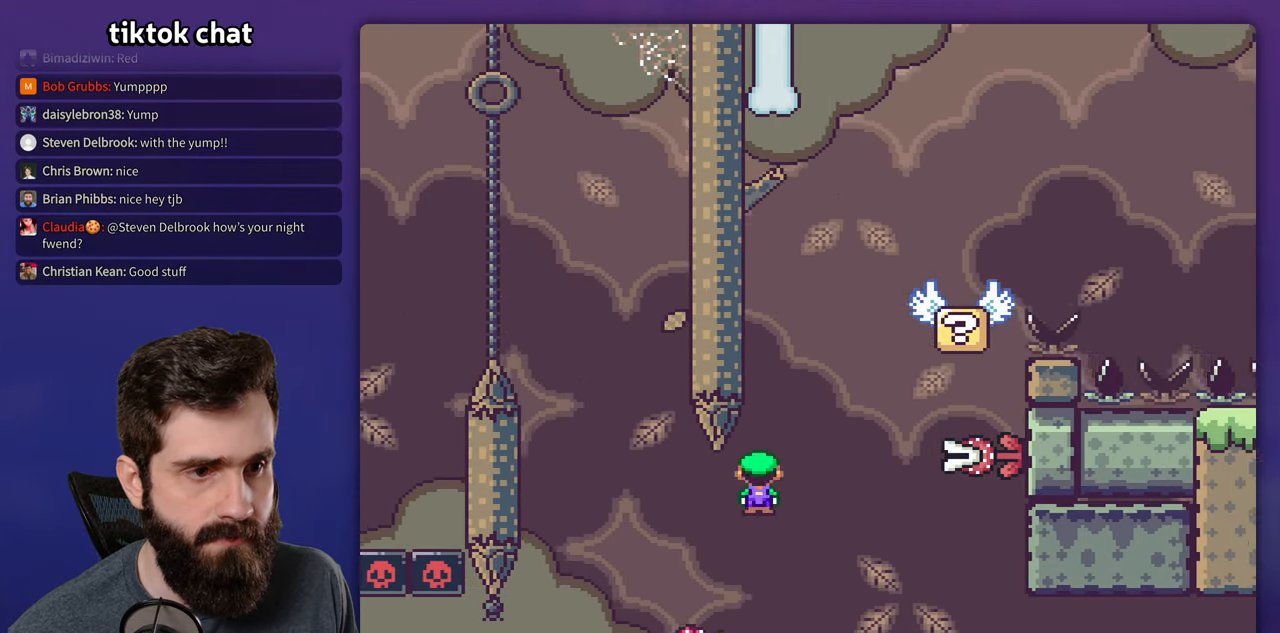
{"dt_ms": 500, "buttons": ["A", "X", "DPAD_LEFT"], "events": [[300, "DPAD_LEFT", "down"], [300, "DPAD_RIGHT", "up"]]}
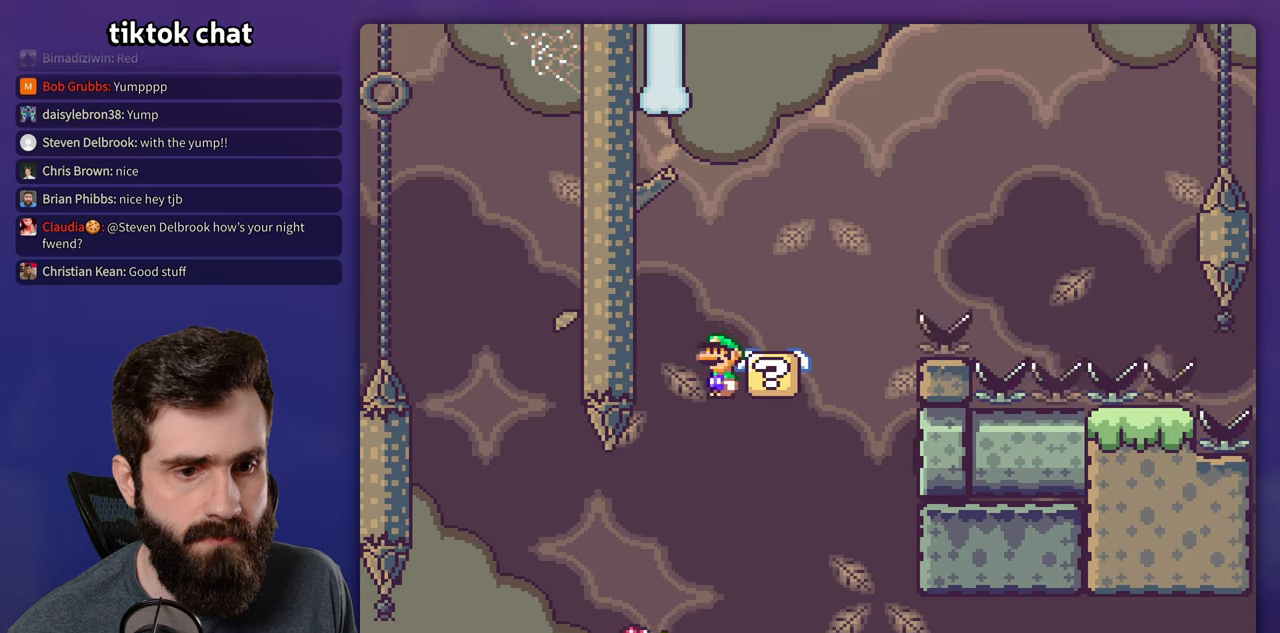
{"dt_ms": 500, "buttons": ["A", "X", "DPAD_LEFT"], "events": [[16, "DPAD_LEFT", "up"], [100, "A", "up"], [183, "A", "down"], [183, "DPAD_RIGHT", "down"], [350, "DPAD_RIGHT", "up"], [366, "DPAD_LEFT", "down"]]}
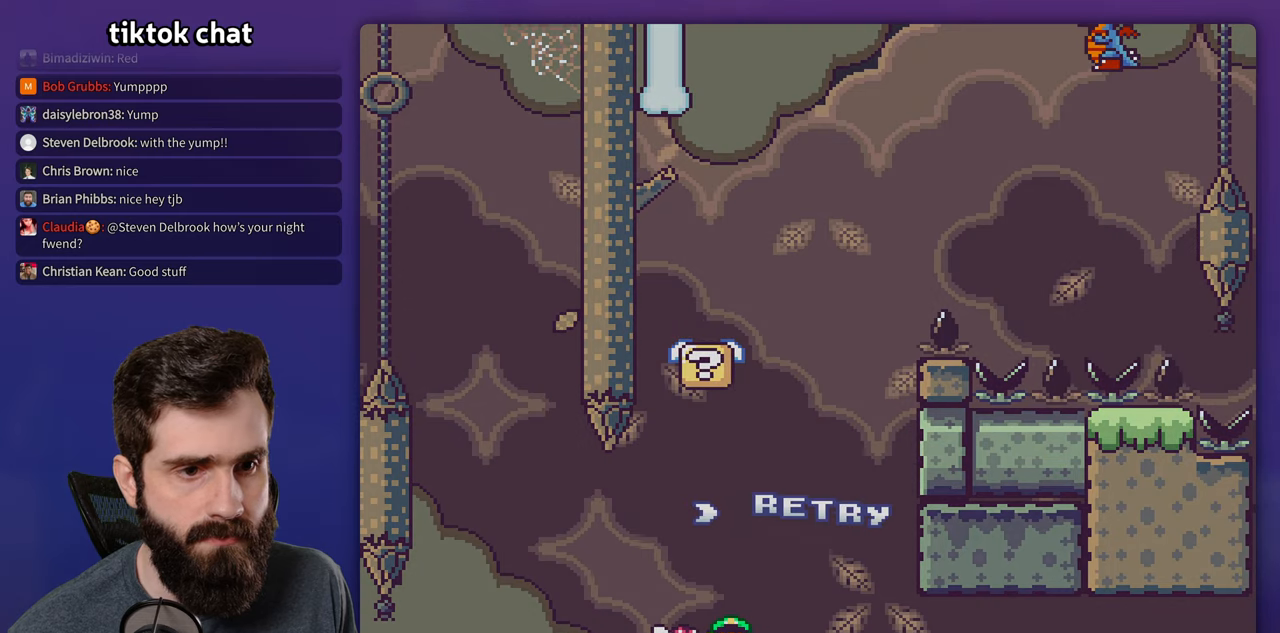
{"dt_ms": 500, "buttons": ["A"], "events": [[33, "DPAD_LEFT", "up"], [333, "X", "up"], [350, "A", "up"], [450, "A", "down"]]}
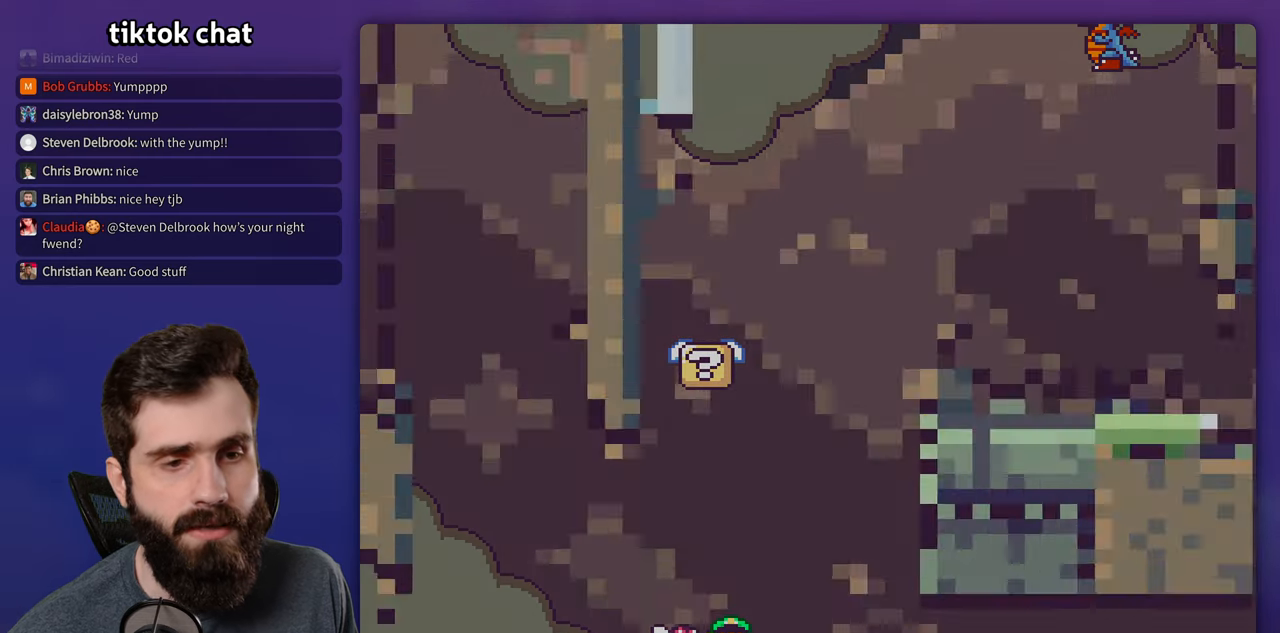
{"dt_ms": 500, "buttons": ["X"], "events": [[50, "A", "up"], [133, "A", "down"], [300, "A", "up"], [366, "X", "down"]]}
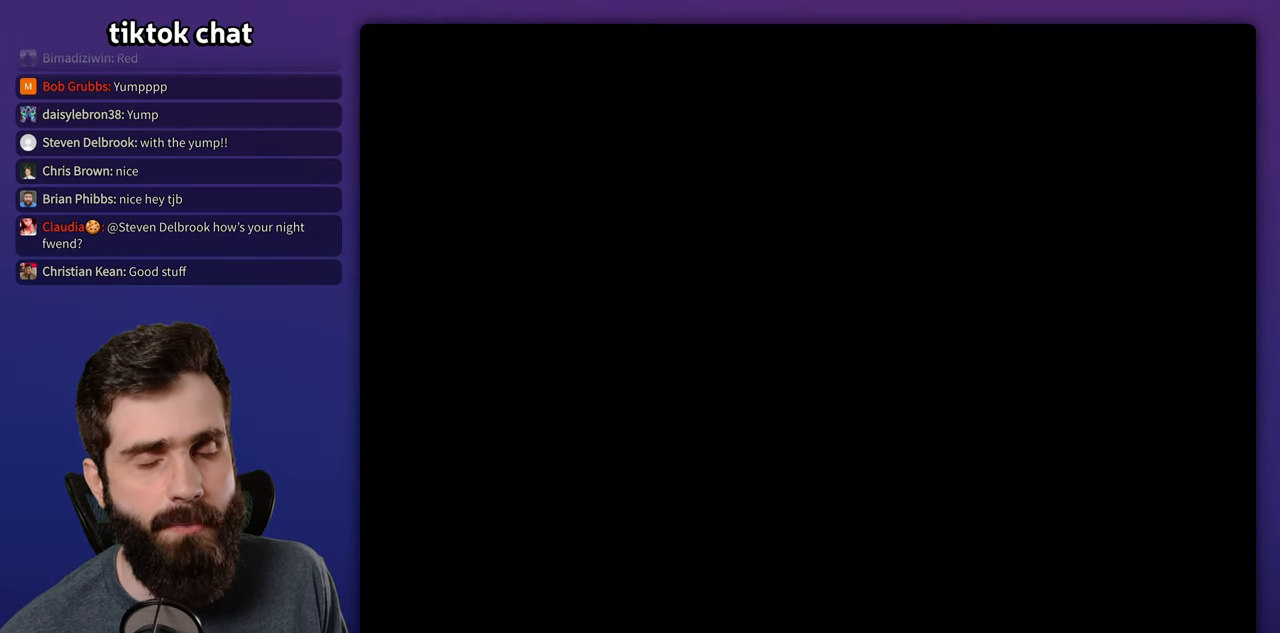
{"dt_ms": 500, "buttons": ["X", "DPAD_RIGHT"], "events": [[133, "DPAD_RIGHT", "down"]]}
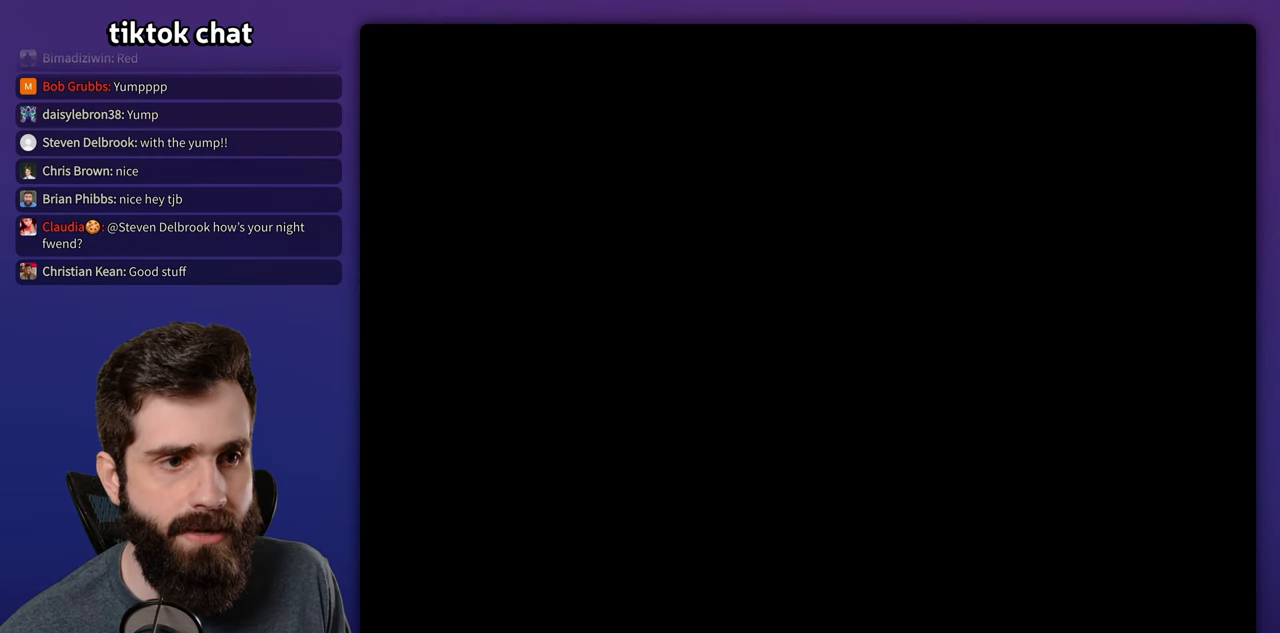
{"dt_ms": 500, "buttons": ["X", "DPAD_RIGHT"], "events": []}
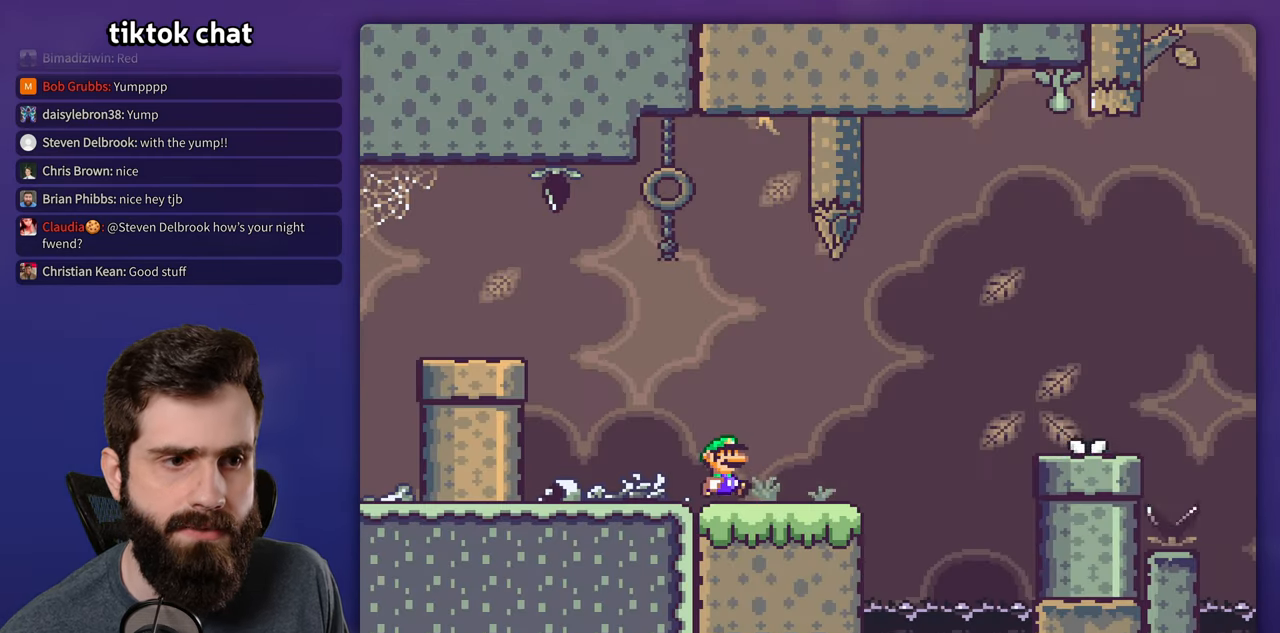
{"dt_ms": 500, "buttons": ["A", "X", "DPAD_RIGHT"], "events": [[350, "A", "down"]]}
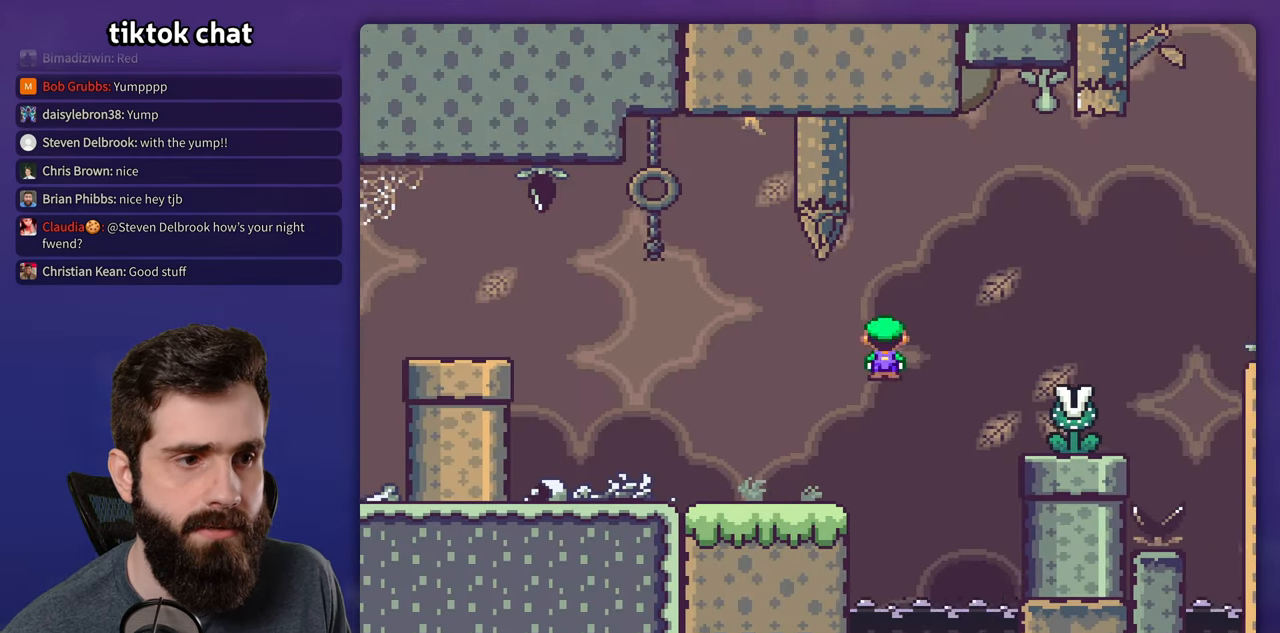
{"dt_ms": 500, "buttons": ["A", "X", "DPAD_RIGHT"], "events": [[66, "A", "up"], [200, "A", "down"]]}
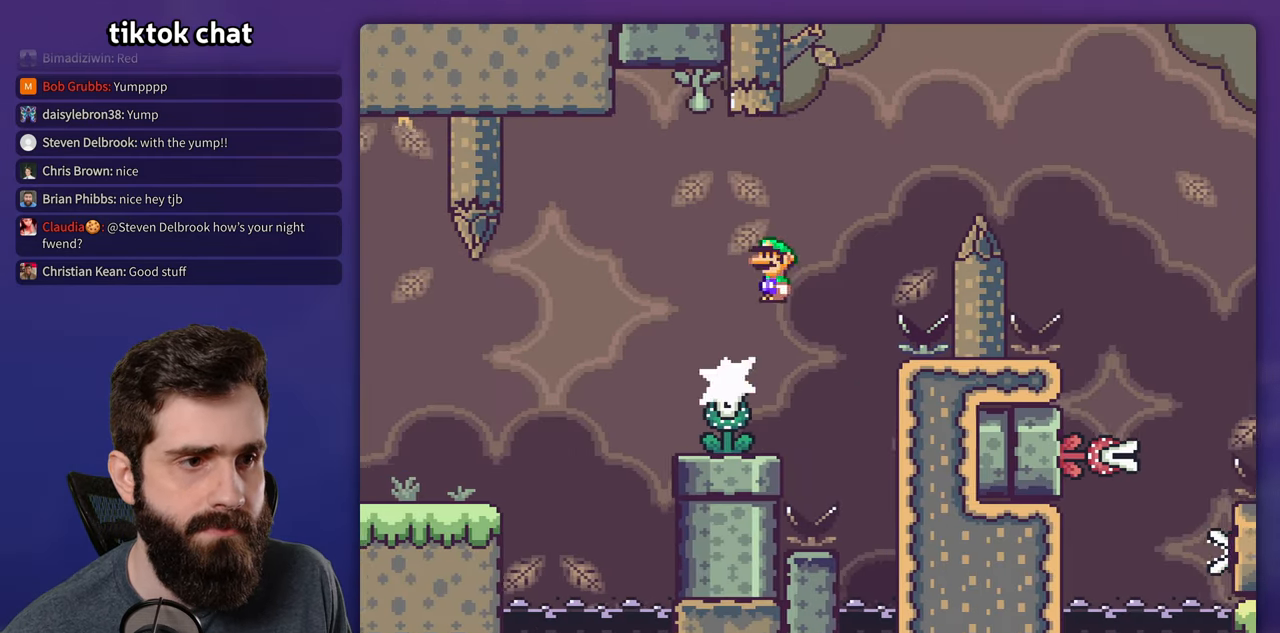
{"dt_ms": 500, "buttons": ["A", "X", "DPAD_RIGHT"], "events": []}
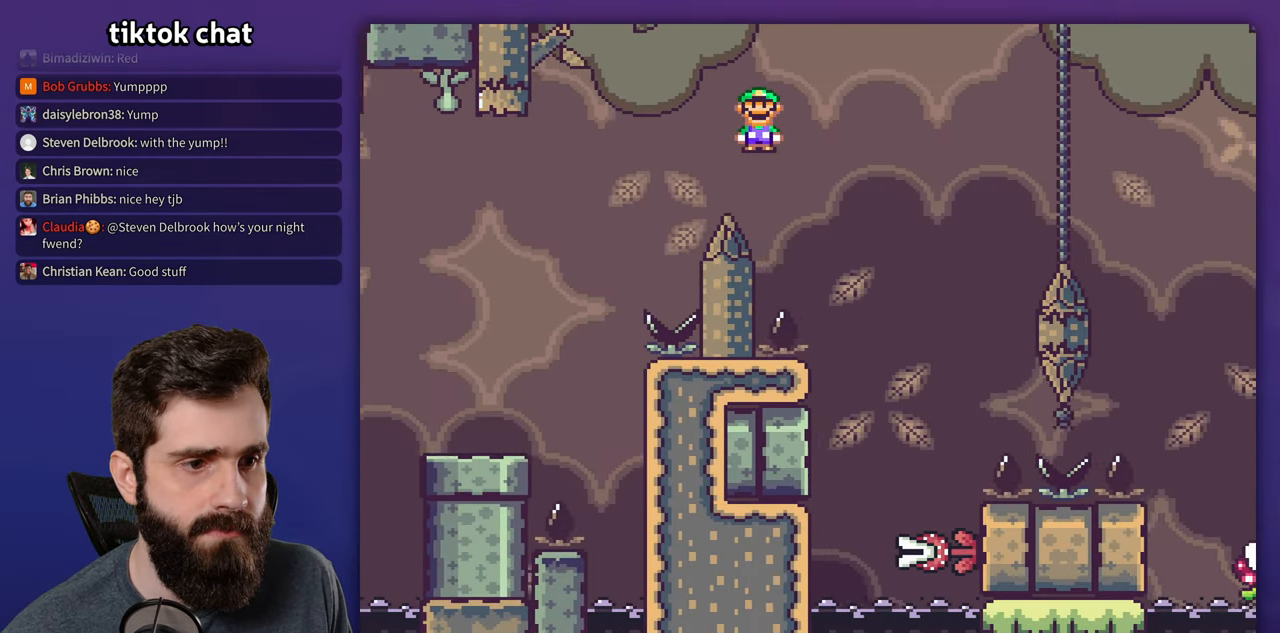
{"dt_ms": 500, "buttons": ["A", "X", "DPAD_RIGHT"], "events": [[100, "A", "up"], [250, "DPAD_RIGHT", "up"], [266, "DPAD_LEFT", "down"], [416, "DPAD_LEFT", "up"], [416, "DPAD_RIGHT", "down"], [433, "A", "down"]]}
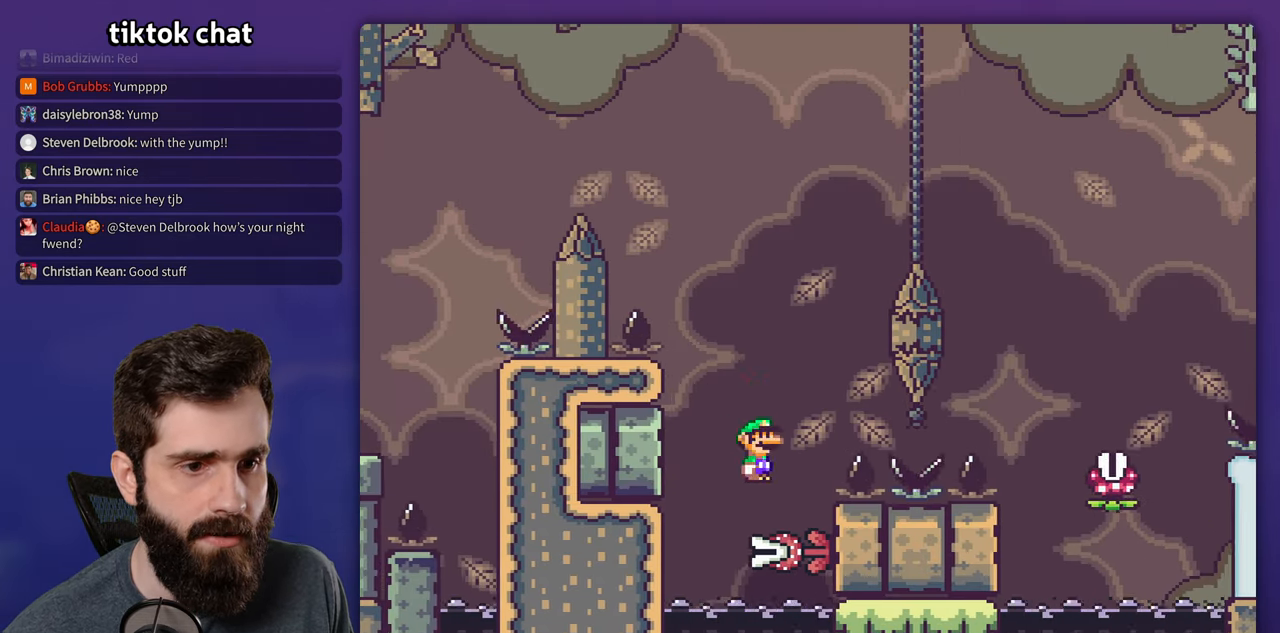
{"dt_ms": 500, "buttons": ["X", "DPAD_LEFT"], "events": [[133, "DPAD_LEFT", "down"], [133, "DPAD_RIGHT", "up"], [266, "DPAD_LEFT", "up"], [450, "DPAD_LEFT", "down"], [483, "A", "up"]]}
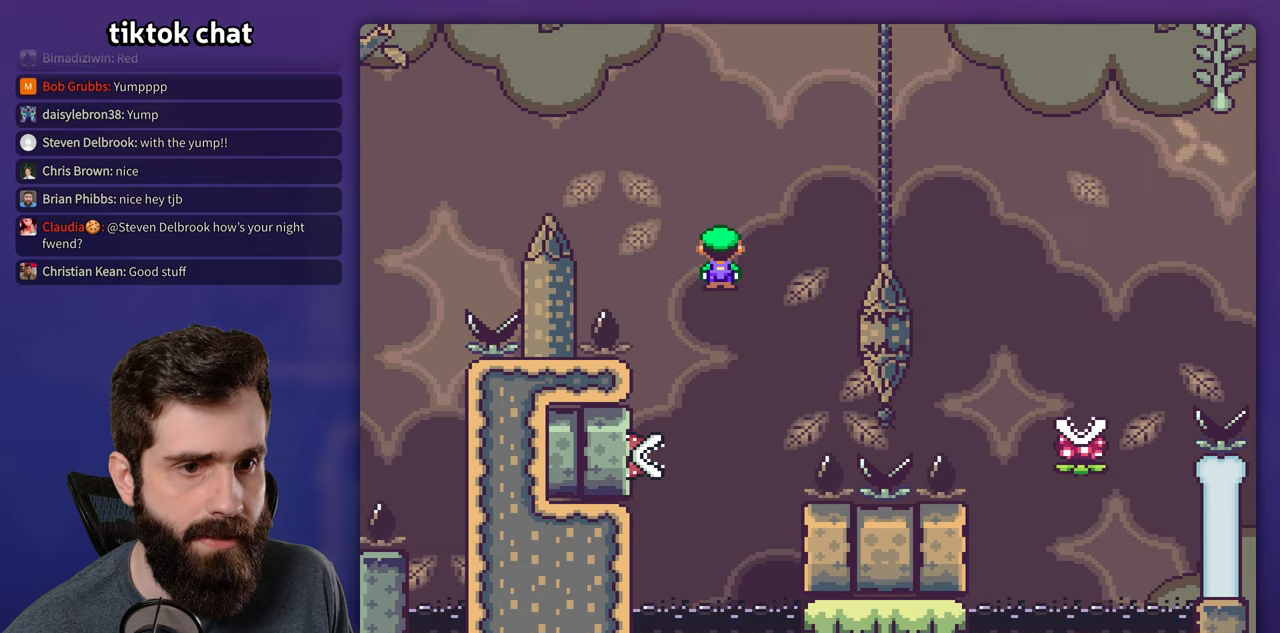
{"dt_ms": 500, "buttons": ["A", "X", "DPAD_RIGHT"], "events": [[67, "DPAD_LEFT", "up"], [167, "A", "down"], [183, "DPAD_RIGHT", "down"]]}
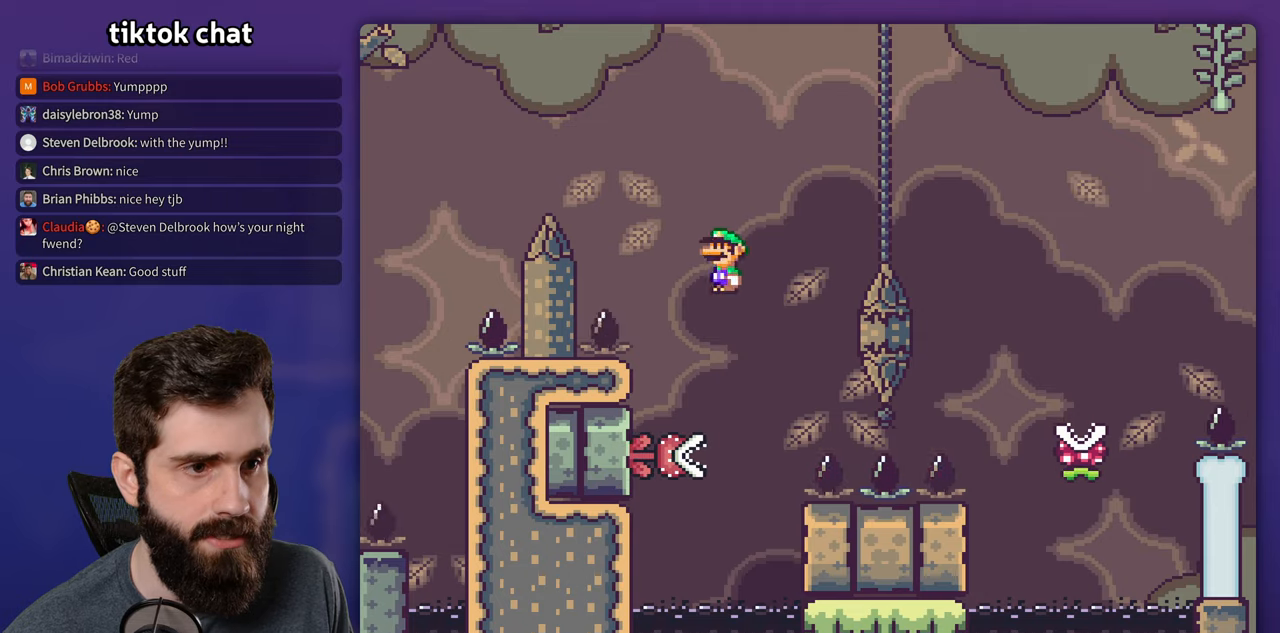
{"dt_ms": 500, "buttons": ["X", "DPAD_RIGHT"], "events": [[417, "A", "up"]]}
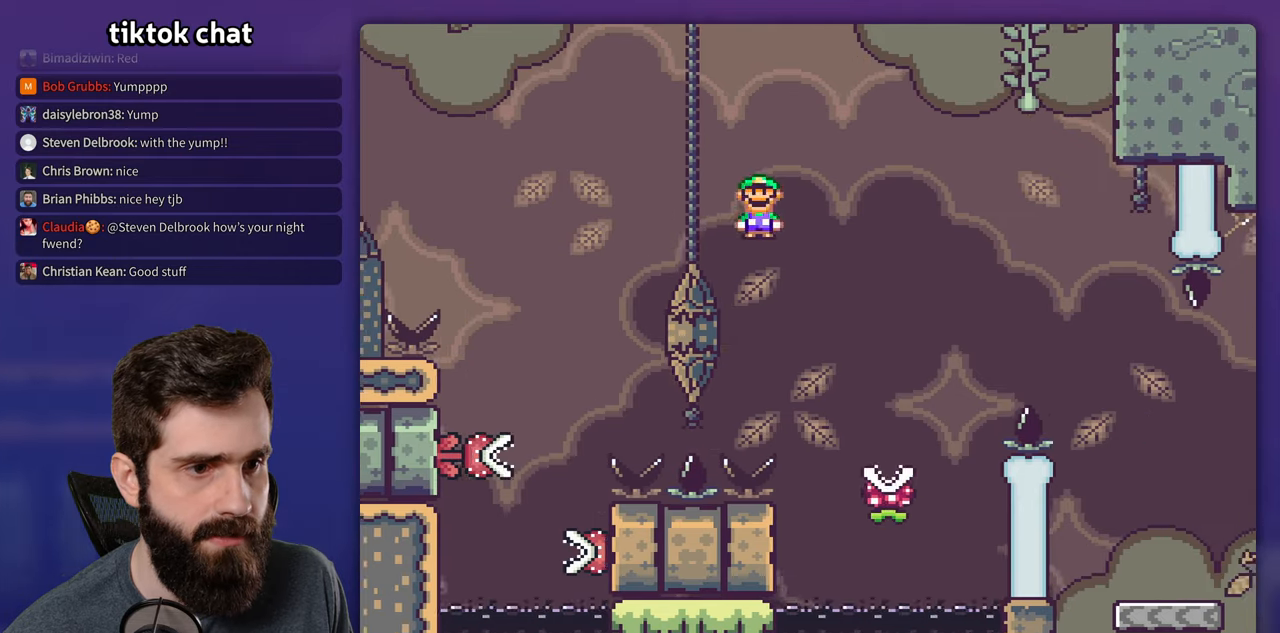
{"dt_ms": 500, "buttons": ["A", "X", "DPAD_RIGHT"], "events": [[217, "DPAD_RIGHT", "up"], [233, "DPAD_LEFT", "down"], [267, "A", "down"], [333, "DPAD_LEFT", "up"], [350, "DPAD_RIGHT", "down"]]}
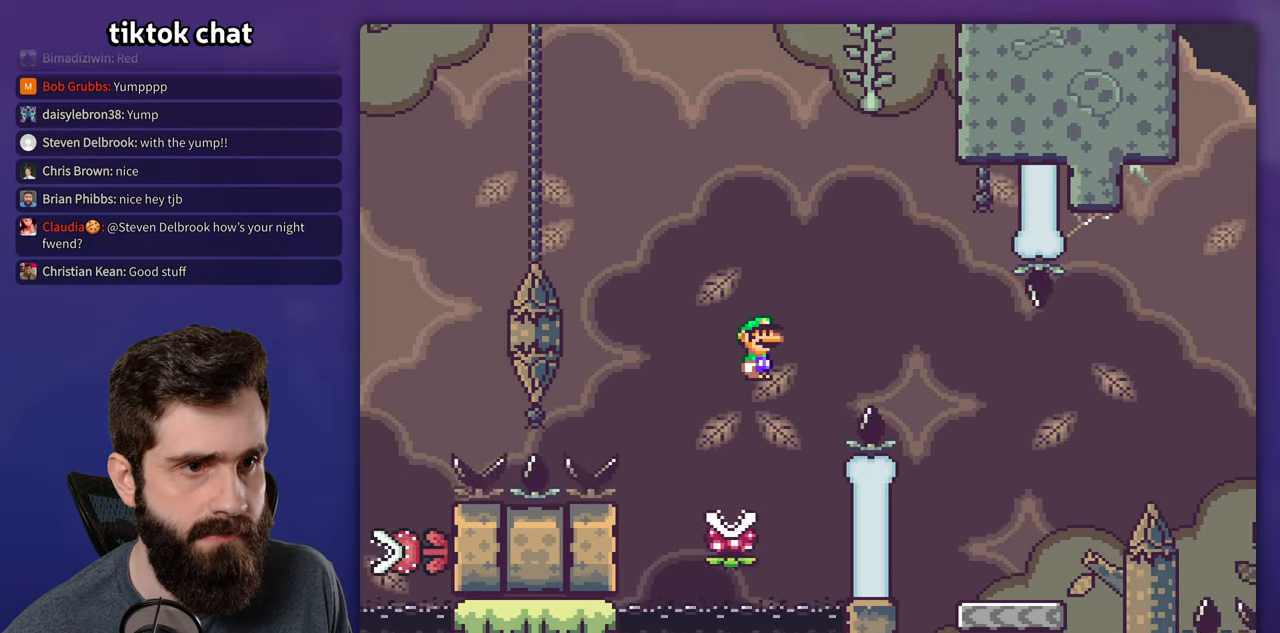
{"dt_ms": 500, "buttons": ["X", "Y", "DPAD_LEFT"], "events": [[33, "A", "up"], [217, "A", "down"], [383, "A", "up"], [417, "DPAD_RIGHT", "up"], [433, "DPAD_LEFT", "down"], [500, "Y", "down"]]}
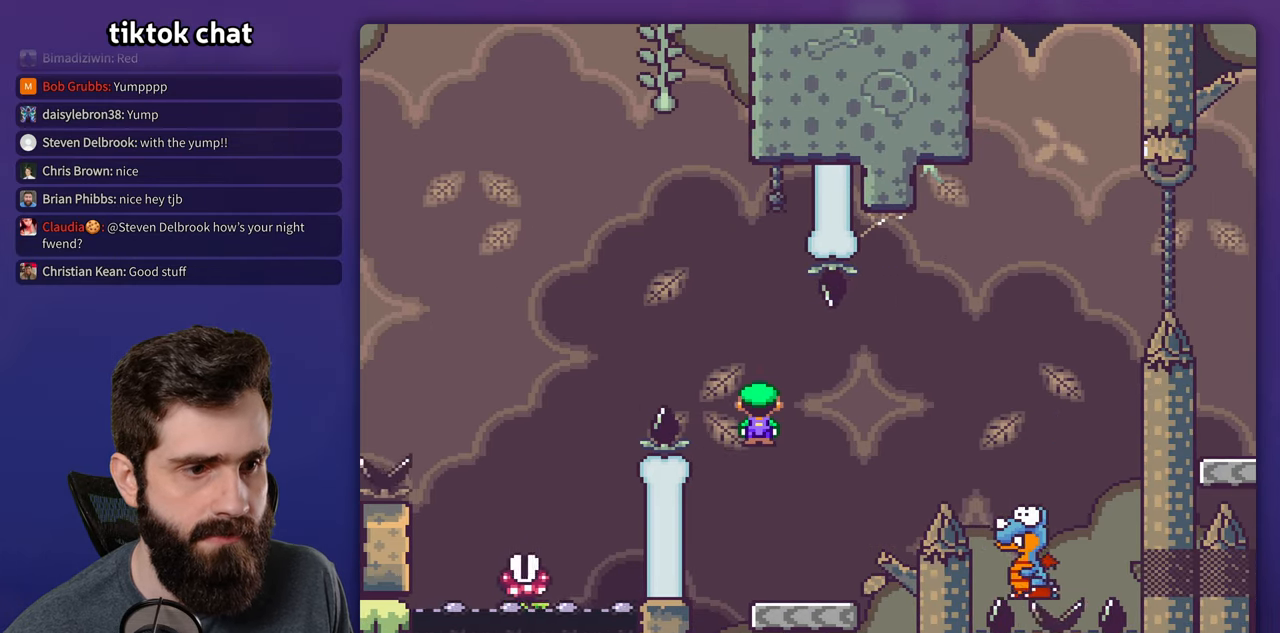
{"dt_ms": 500, "buttons": ["B", "Y", "DPAD_RIGHT"], "events": [[17, "X", "up"], [67, "DPAD_LEFT", "up"], [83, "DPAD_RIGHT", "down"], [300, "B", "down"]]}
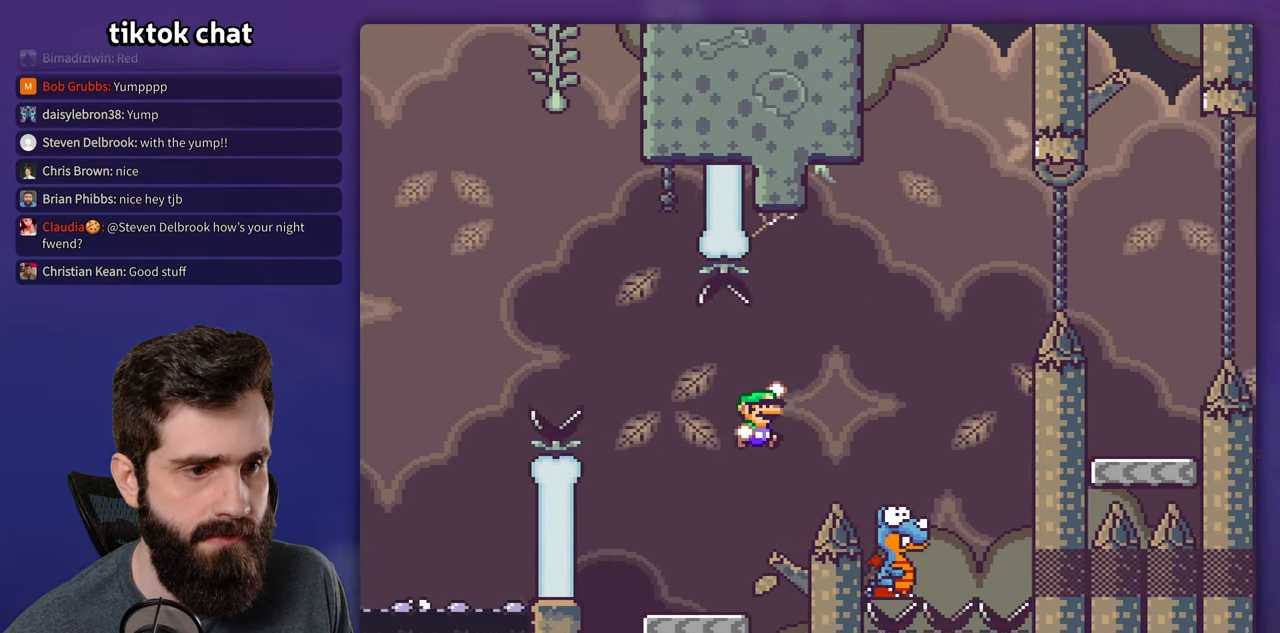
{"dt_ms": 1000, "buttons": ["B", "Y", "DPAD_RIGHT"], "events": [[50, "B", "up"], [267, "B", "down"], [333, "DPAD_RIGHT", "up"], [350, "DPAD_LEFT", "down"], [500, "DPAD_LEFT", "up"], [517, "DPAD_RIGHT", "down"]]}
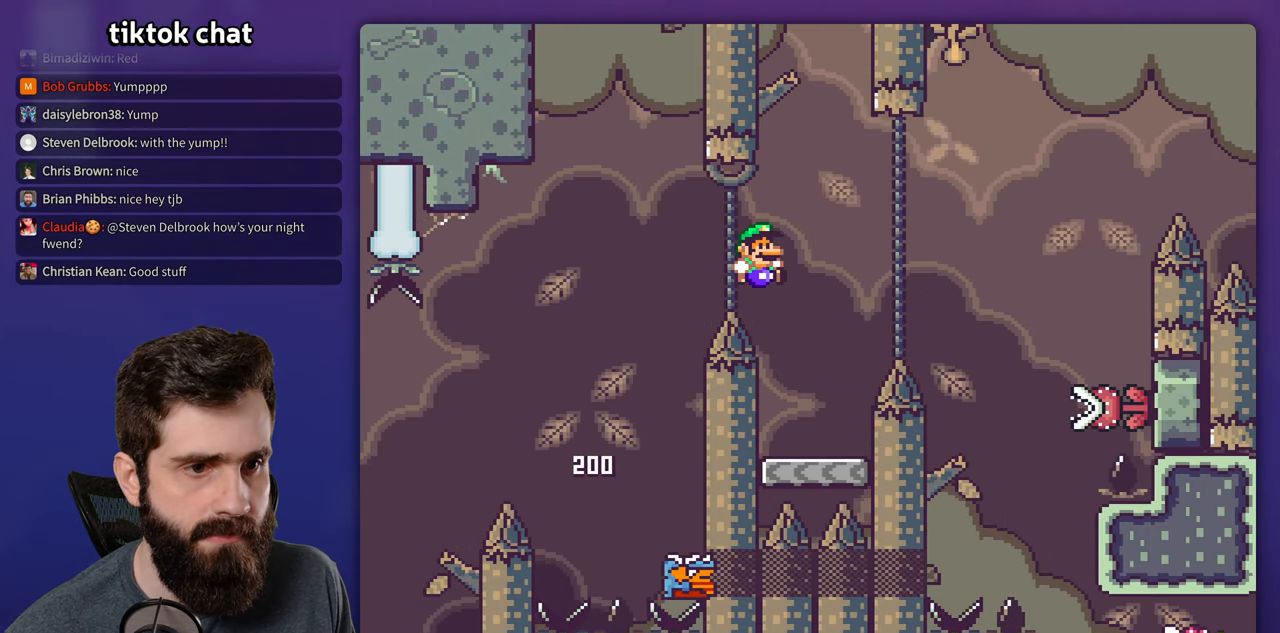
{"dt_ms": 500, "buttons": ["A", "X", "DPAD_RIGHT"], "events": [[50, "DPAD_RIGHT", "up"], [67, "DPAD_LEFT", "down"], [83, "B", "up"], [83, "Y", "up"], [117, "X", "down"], [250, "DPAD_LEFT", "up"], [267, "DPAD_RIGHT", "down"], [367, "A", "down"]]}
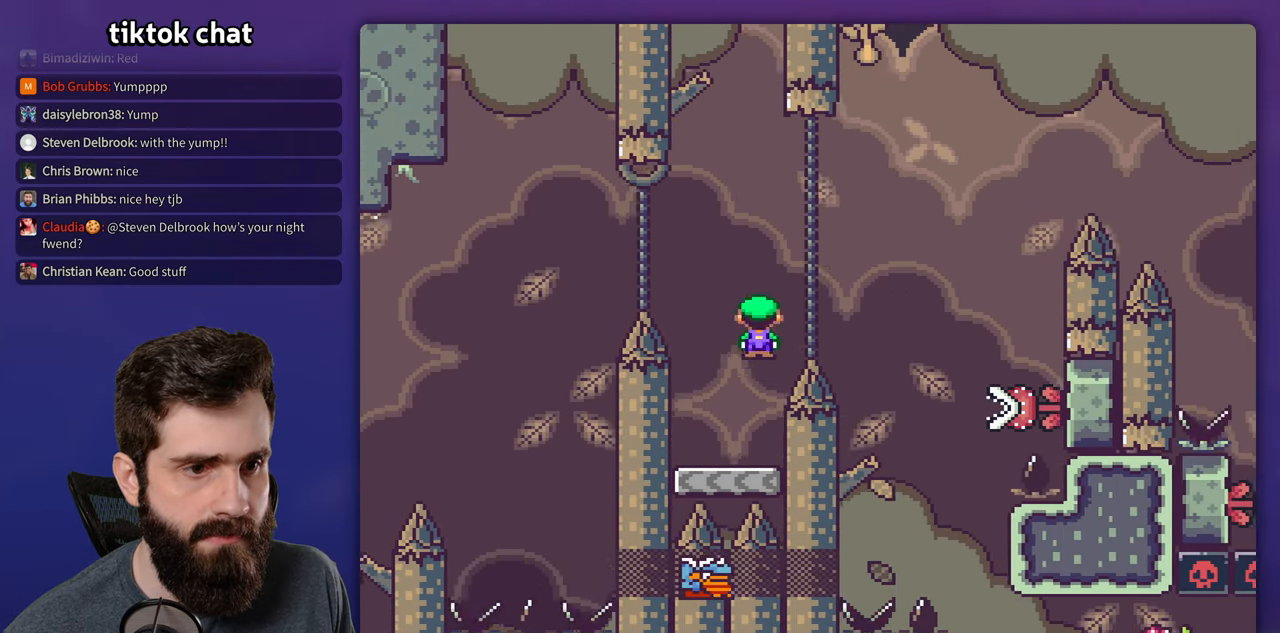
{"dt_ms": 500, "buttons": ["A", "X"], "events": [[200, "A", "up"], [250, "A", "down"], [283, "DPAD_RIGHT", "up"], [317, "DPAD_LEFT", "down"], [500, "DPAD_LEFT", "up"]]}
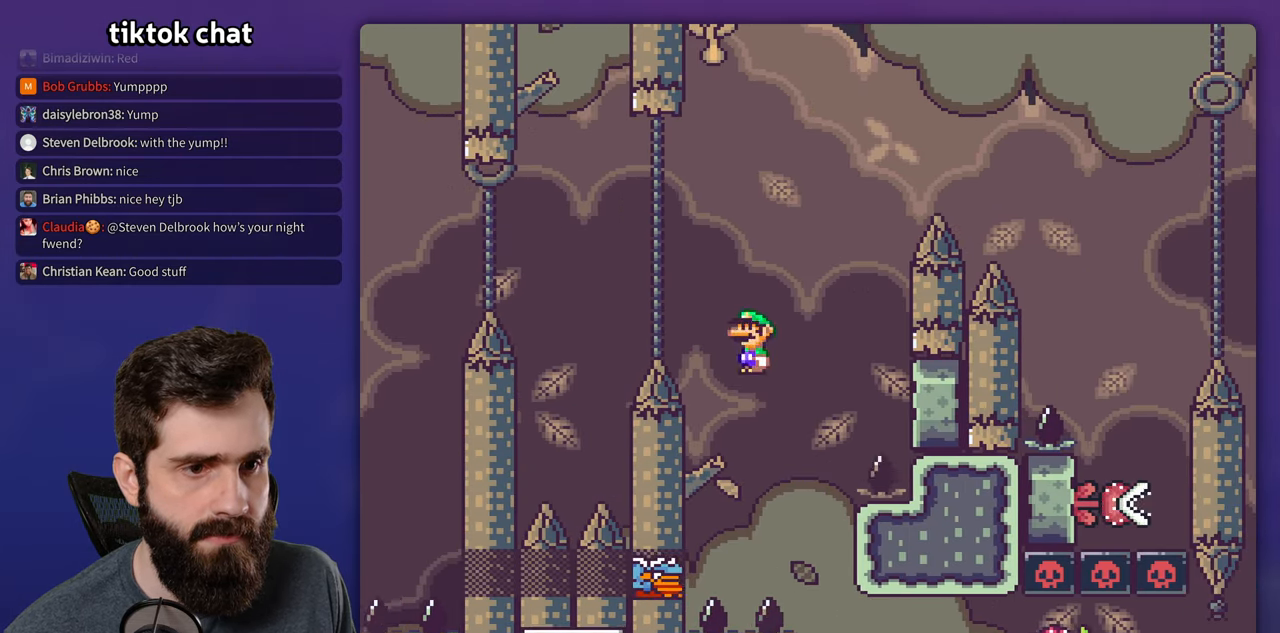
{"dt_ms": 500, "buttons": ["A", "X"], "events": [[333, "DPAD_RIGHT", "down"], [483, "DPAD_RIGHT", "up"]]}
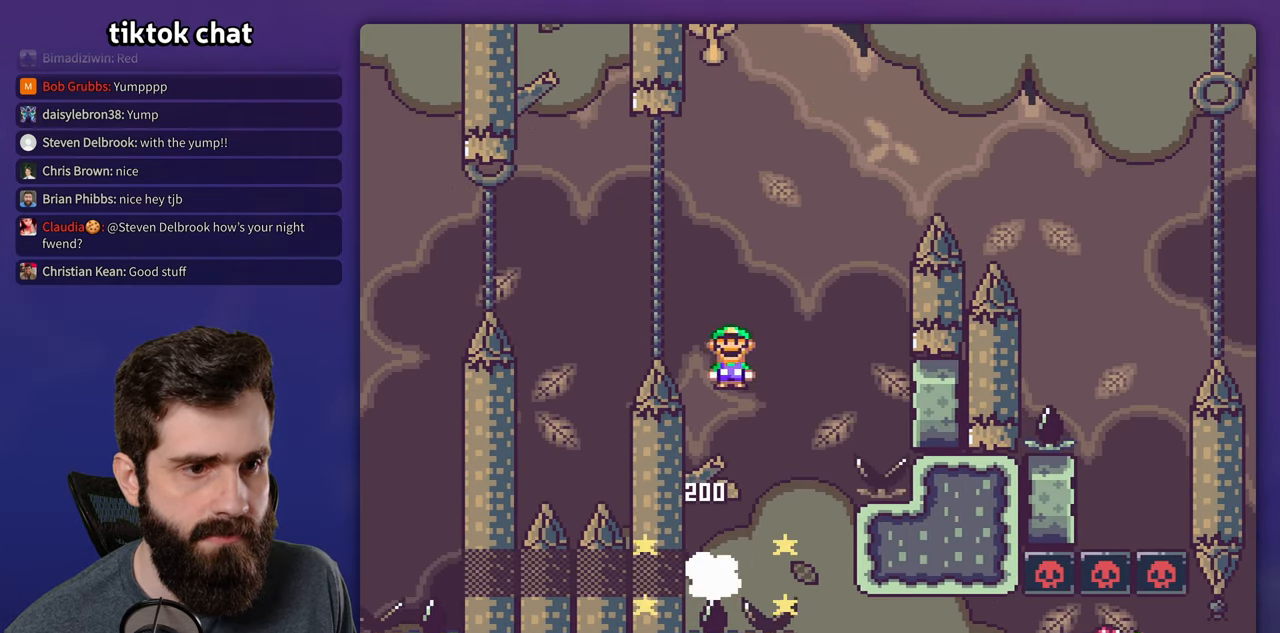
{"dt_ms": 500, "buttons": ["A", "X", "DPAD_LEFT"], "events": [[67, "DPAD_RIGHT", "down"], [384, "DPAD_RIGHT", "up"], [417, "DPAD_LEFT", "down"]]}
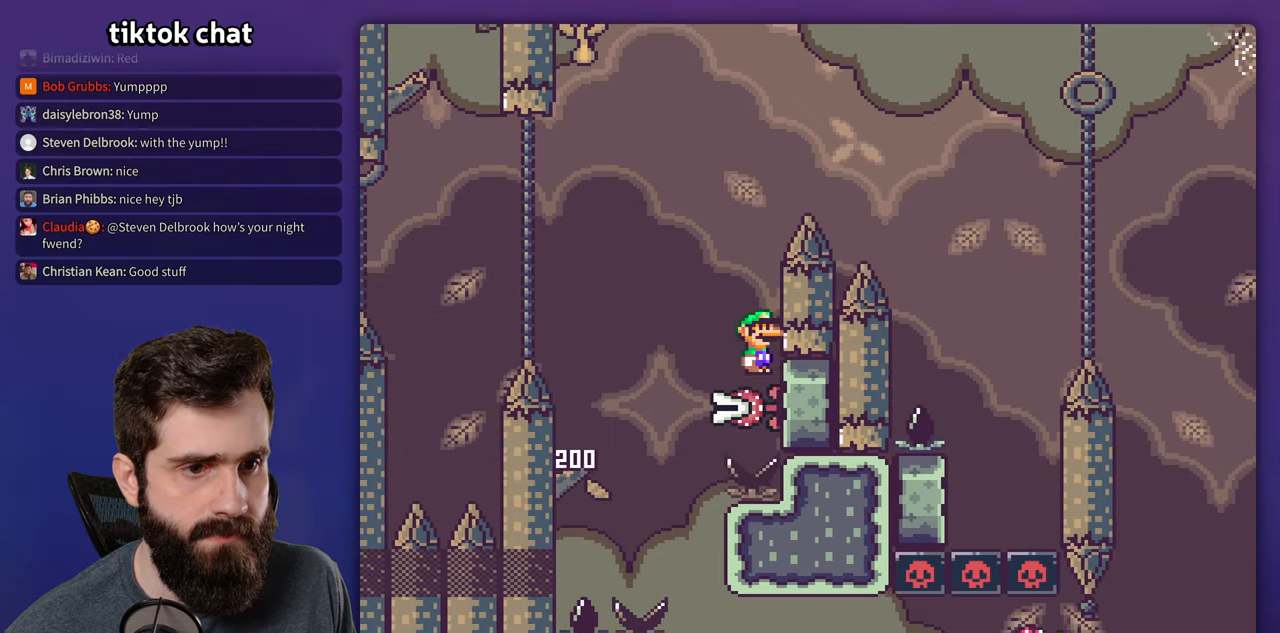
{"dt_ms": 500, "buttons": ["A", "X", "DPAD_RIGHT"], "events": [[117, "DPAD_LEFT", "up"], [150, "DPAD_RIGHT", "down"]]}
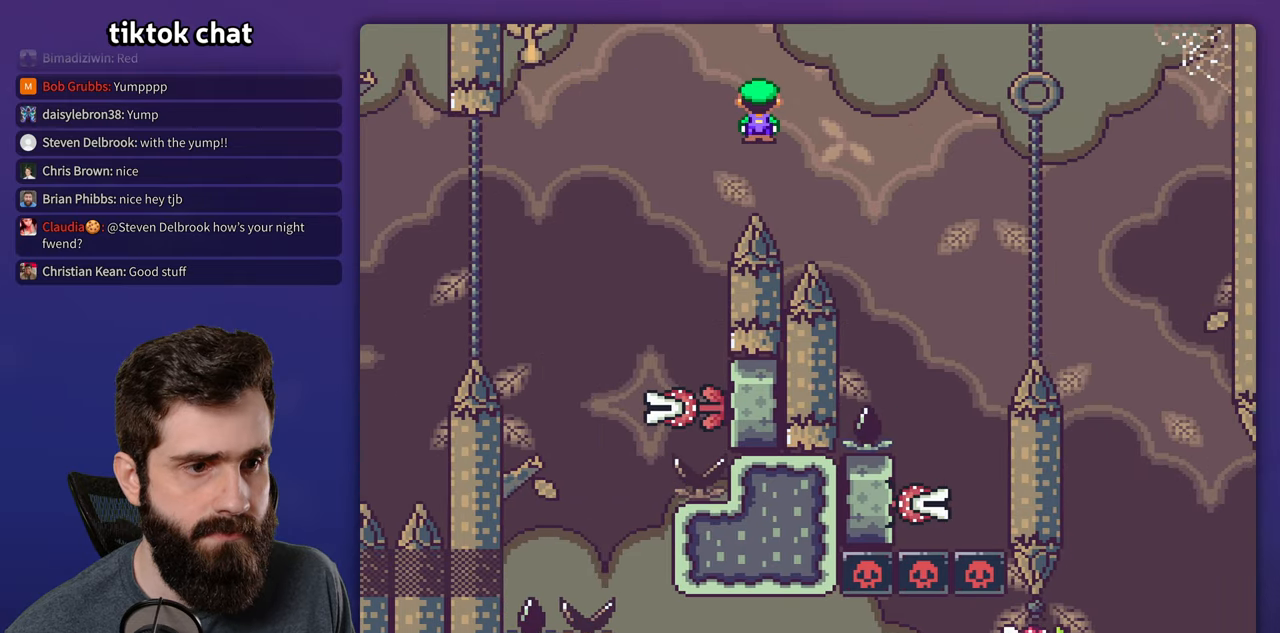
{"dt_ms": 500, "buttons": ["X", "DPAD_LEFT"], "events": [[150, "A", "up"], [334, "DPAD_RIGHT", "up"], [350, "DPAD_LEFT", "down"]]}